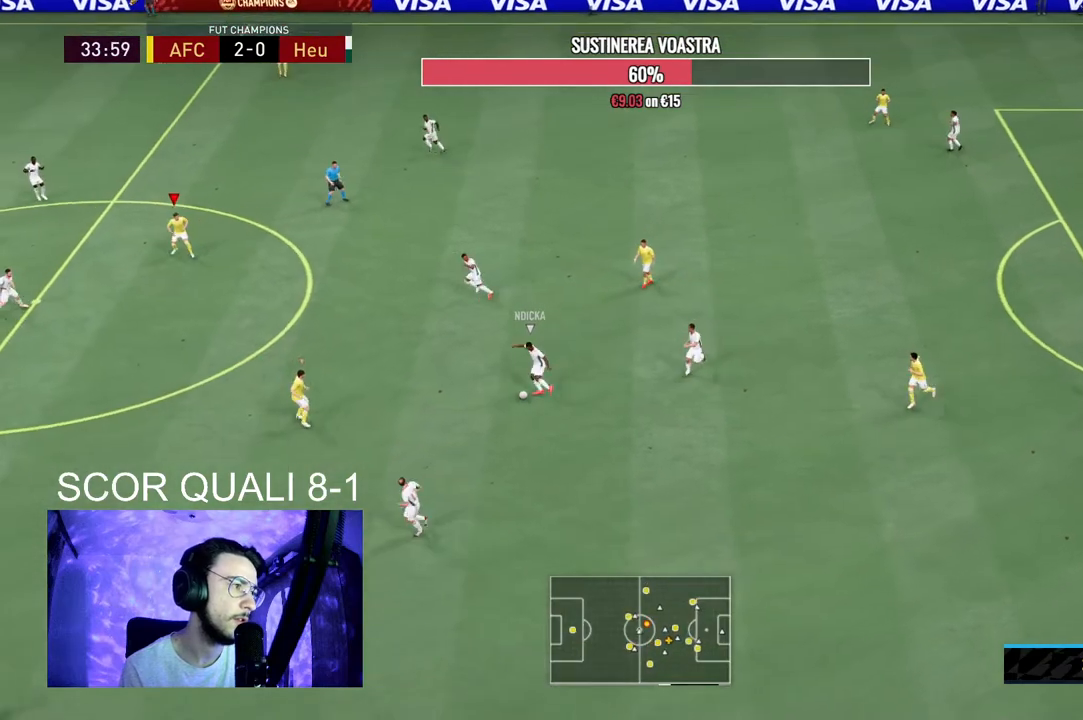
Gameplay with a controller (Xbox layout); each line is a JSON object with the inputs held at the frame after it. "events" lists button and stick changes between this image and that frame as [ms after this image, input, new state], when the widget could be followed in between. Not read: L3 R3.
{"buttons": ["L2", "R2"], "left_stick": "right", "right_stick": "center", "events": [[200, "R2", "up"], [333, "R2", "down"], [333, "left_stick", "right"]]}
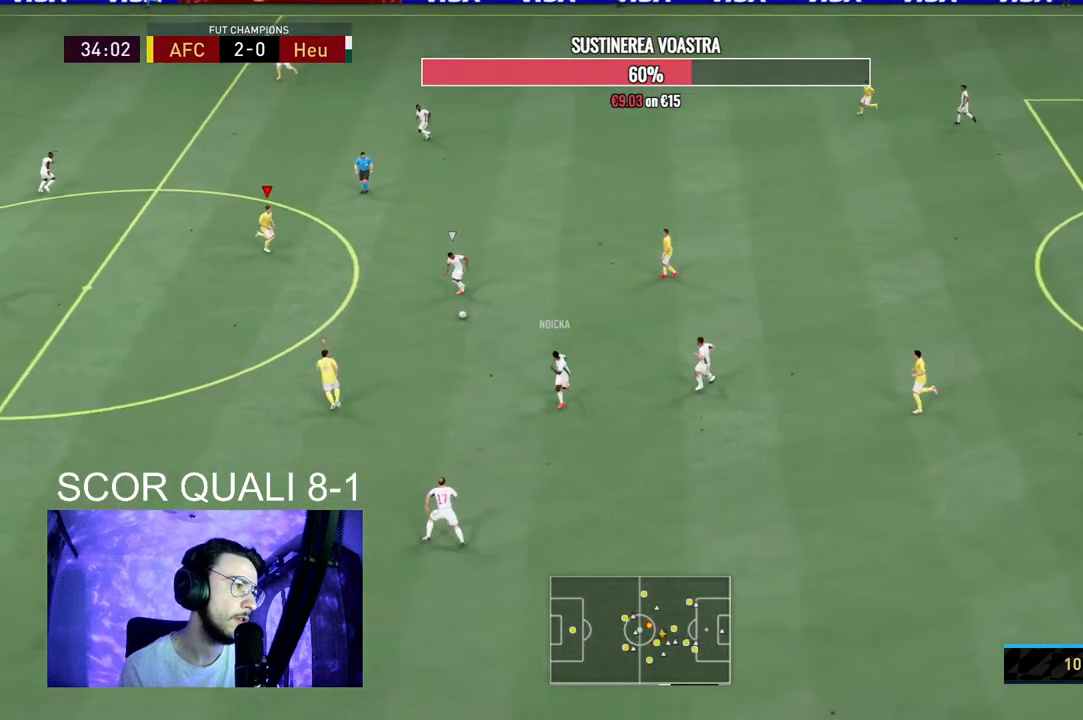
{"buttons": ["L2", "R2"], "left_stick": "down", "right_stick": "center", "events": [[67, "left_stick", "down-right"], [233, "left_stick", "down"]]}
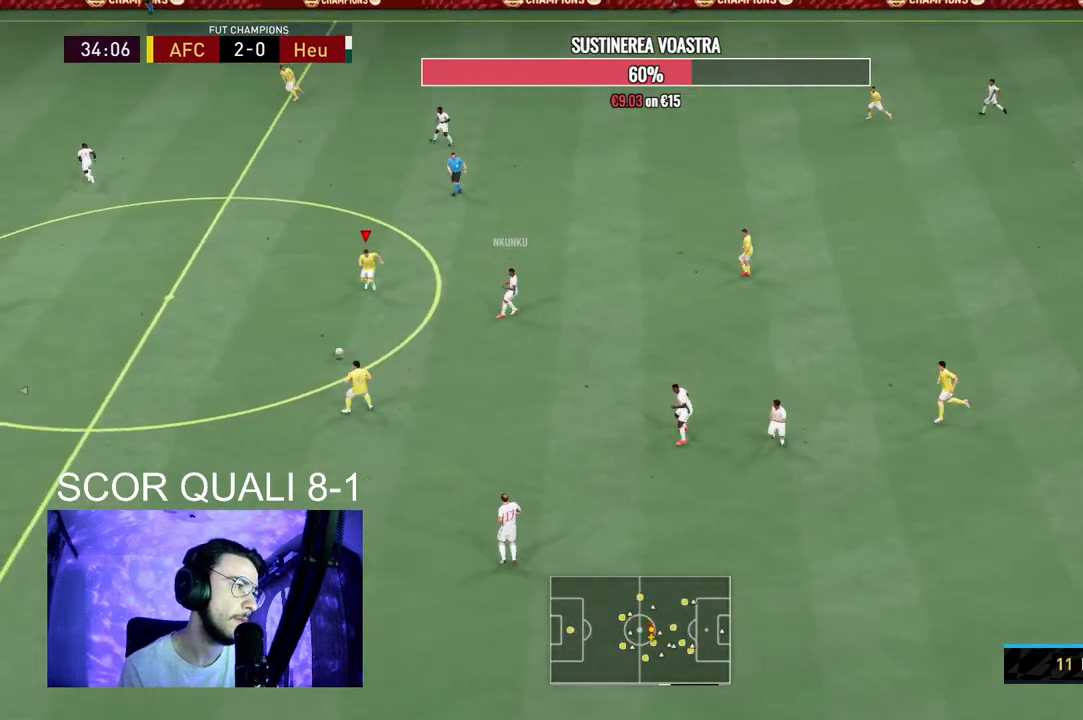
{"buttons": ["L2", "R2"], "left_stick": "up-right", "right_stick": "center", "events": [[100, "left_stick", "left"], [167, "L2", "up"], [333, "left_stick", "down-left"], [400, "L2", "down"], [433, "left_stick", "down-right"], [500, "left_stick", "up-right"]]}
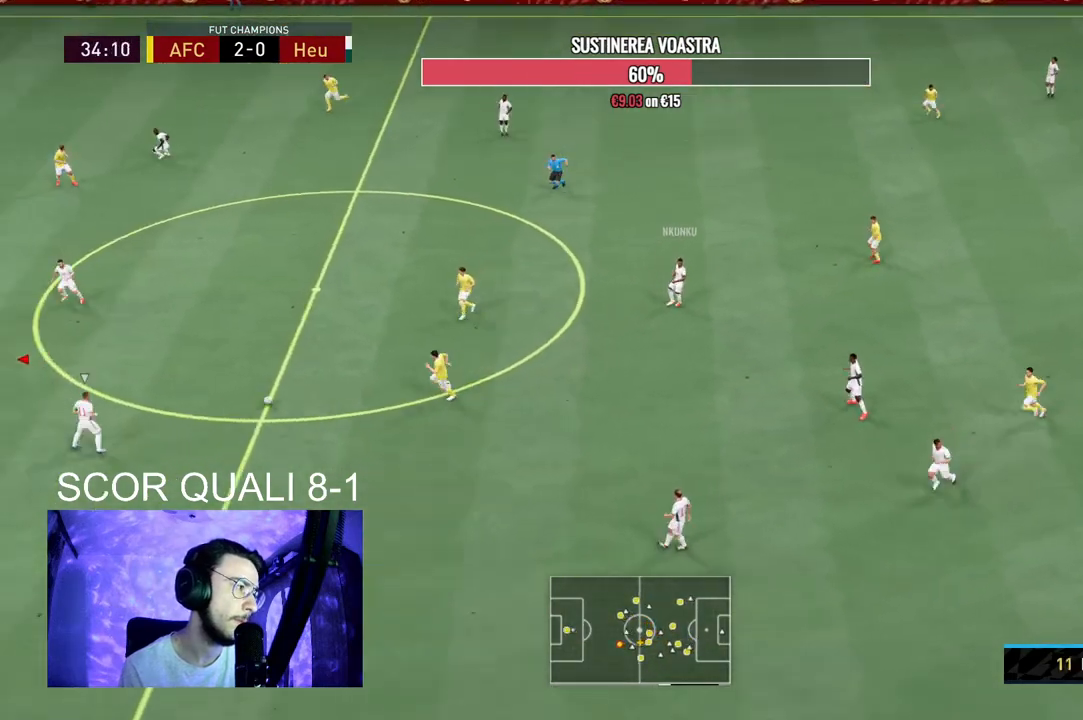
{"buttons": ["L2", "R2"], "left_stick": "up-right", "right_stick": "center", "events": []}
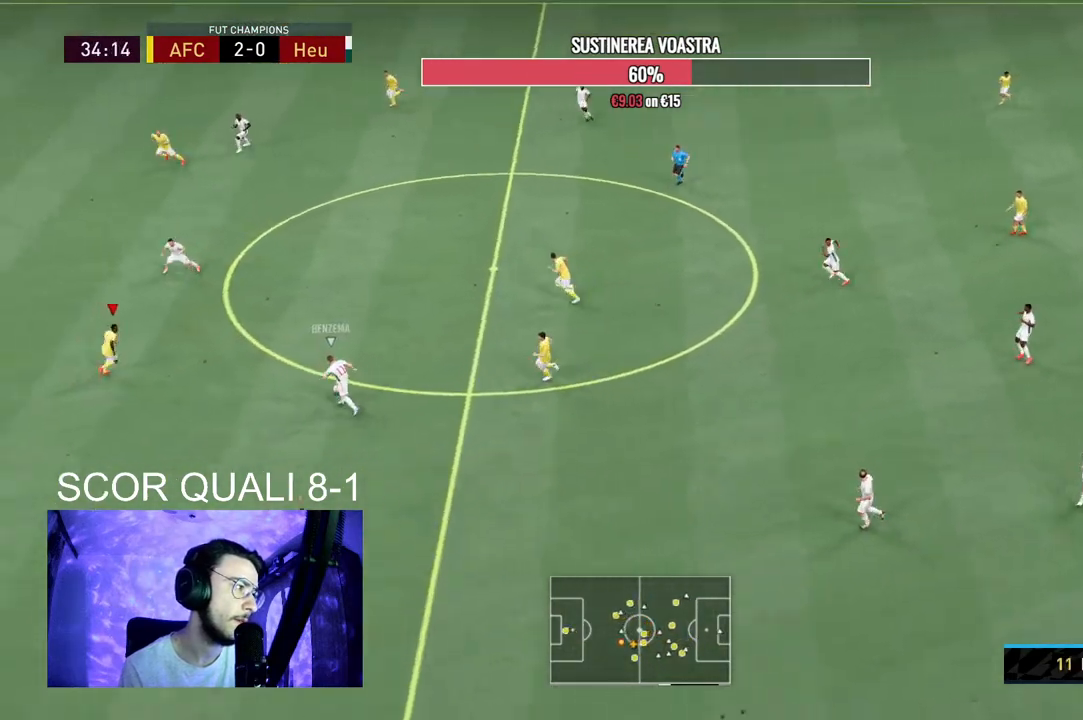
{"buttons": ["L2", "R2"], "left_stick": "down-right", "right_stick": "center", "events": [[400, "left_stick", "right"], [500, "left_stick", "down-right"]]}
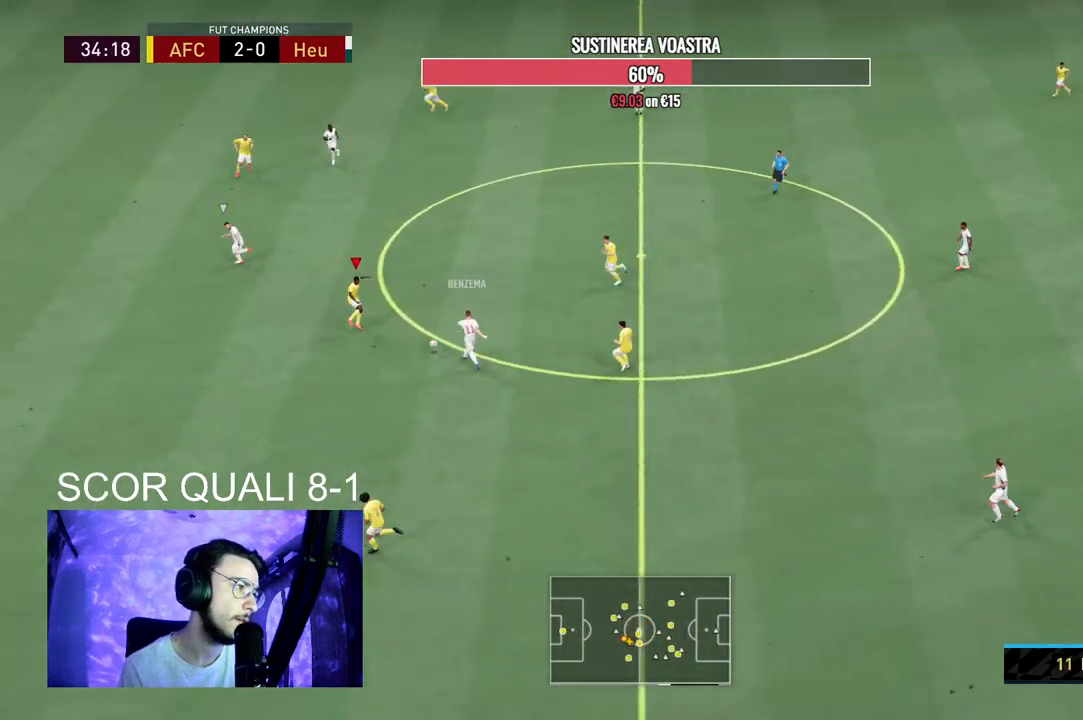
{"buttons": ["L2", "R2"], "left_stick": "down-left", "right_stick": "center", "events": [[167, "left_stick", "down"], [400, "left_stick", "down-left"]]}
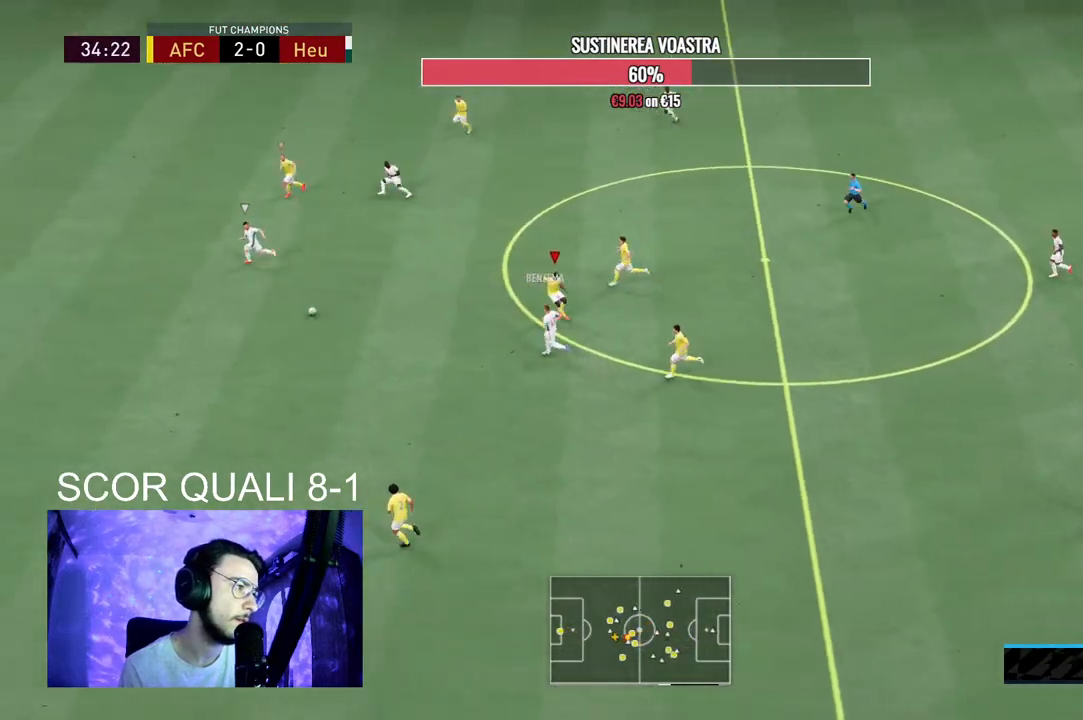
{"buttons": ["R2"], "left_stick": "left", "right_stick": "center", "events": [[33, "L2", "up"], [67, "left_stick", "left"]]}
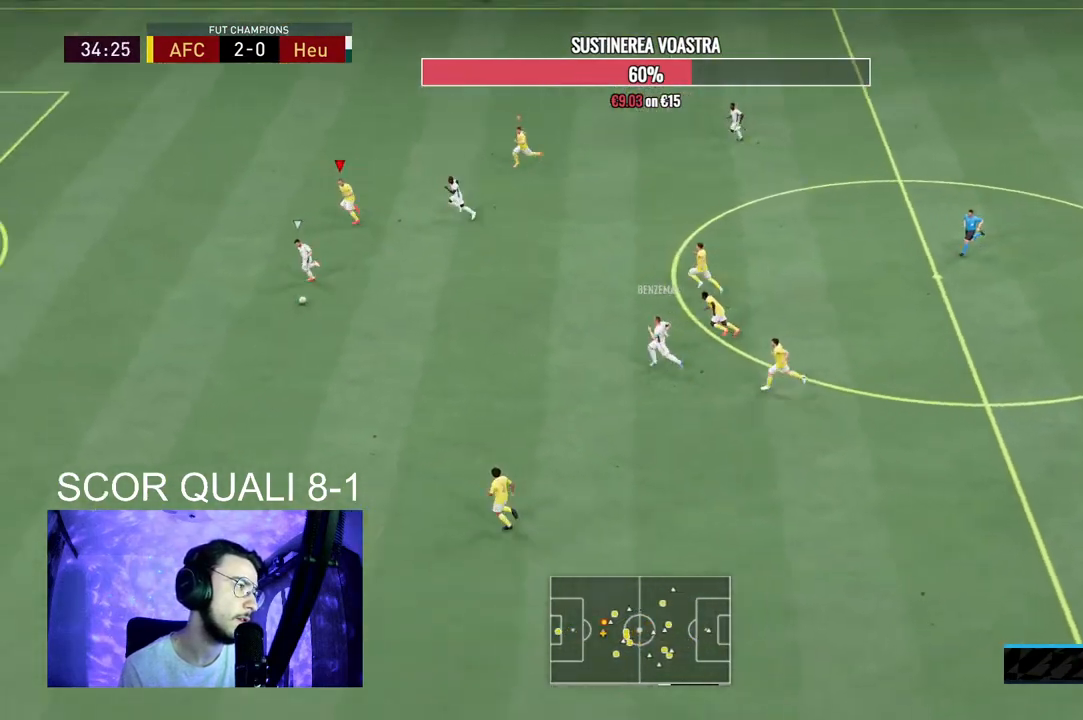
{"buttons": ["R2"], "left_stick": "left", "right_stick": "center", "events": []}
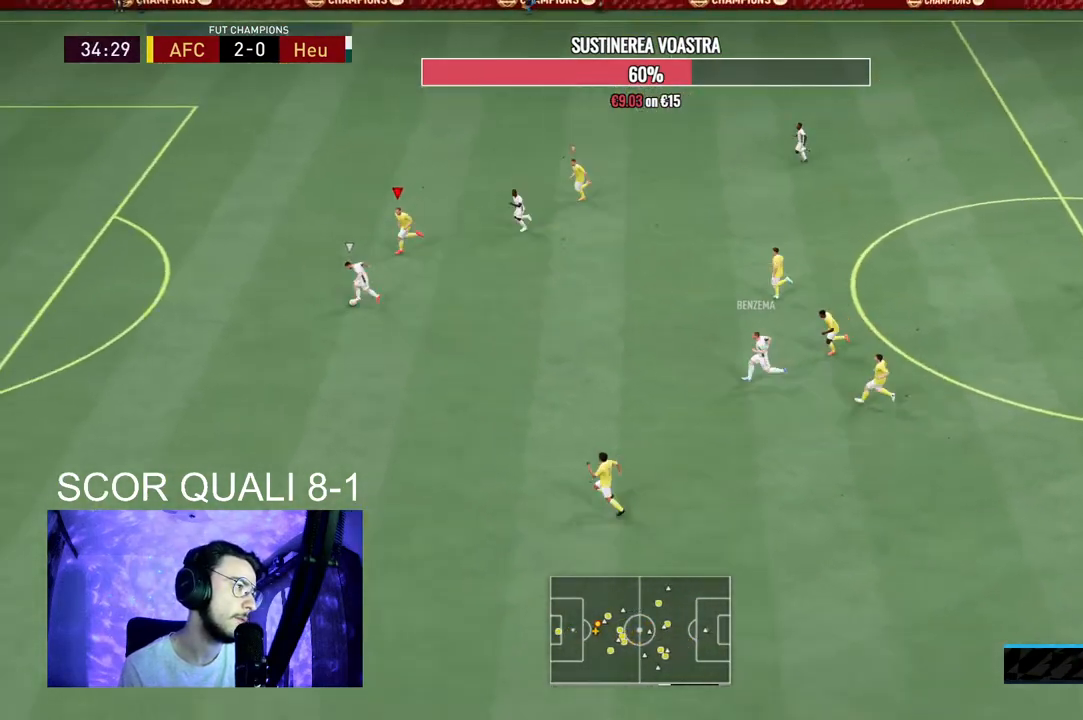
{"buttons": ["Y", "R2"], "left_stick": "left", "right_stick": "center", "events": [[333, "Y", "down"]]}
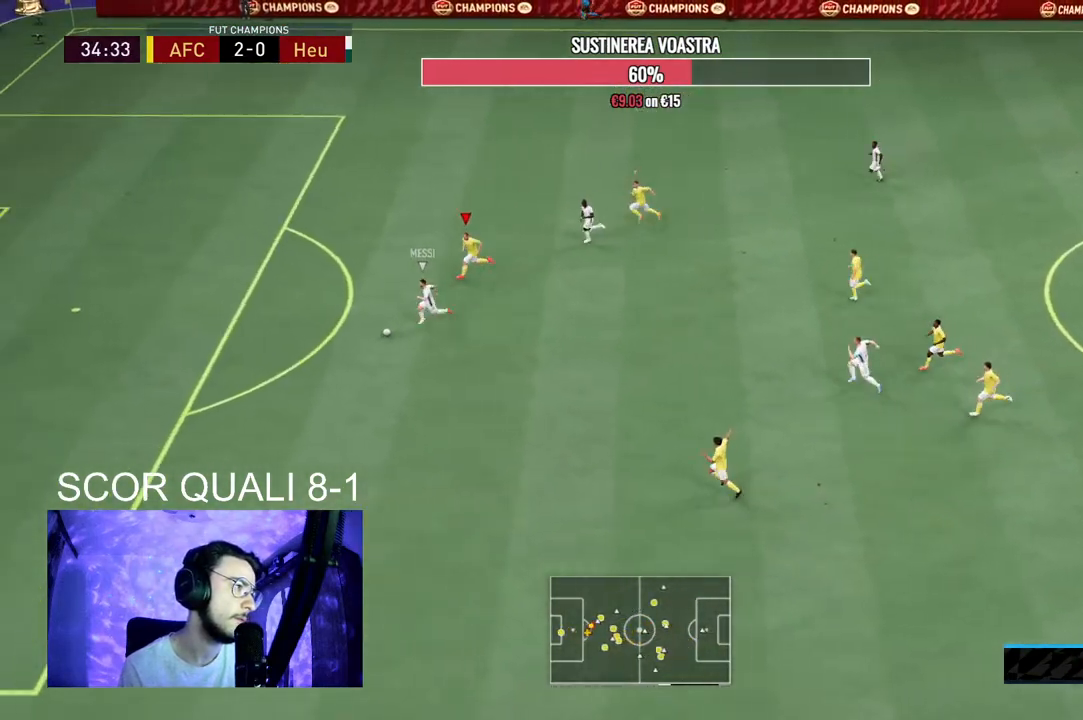
{"buttons": ["Y", "R2"], "left_stick": "left", "right_stick": "center", "events": []}
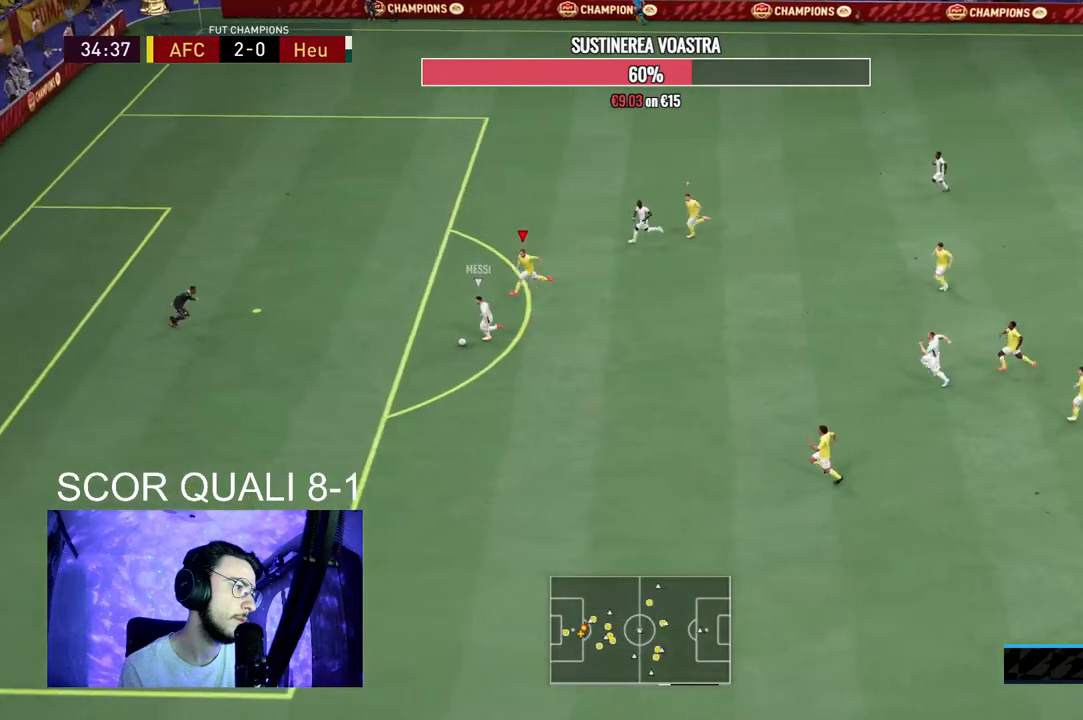
{"buttons": ["Y", "R2"], "left_stick": "left", "right_stick": "center", "events": []}
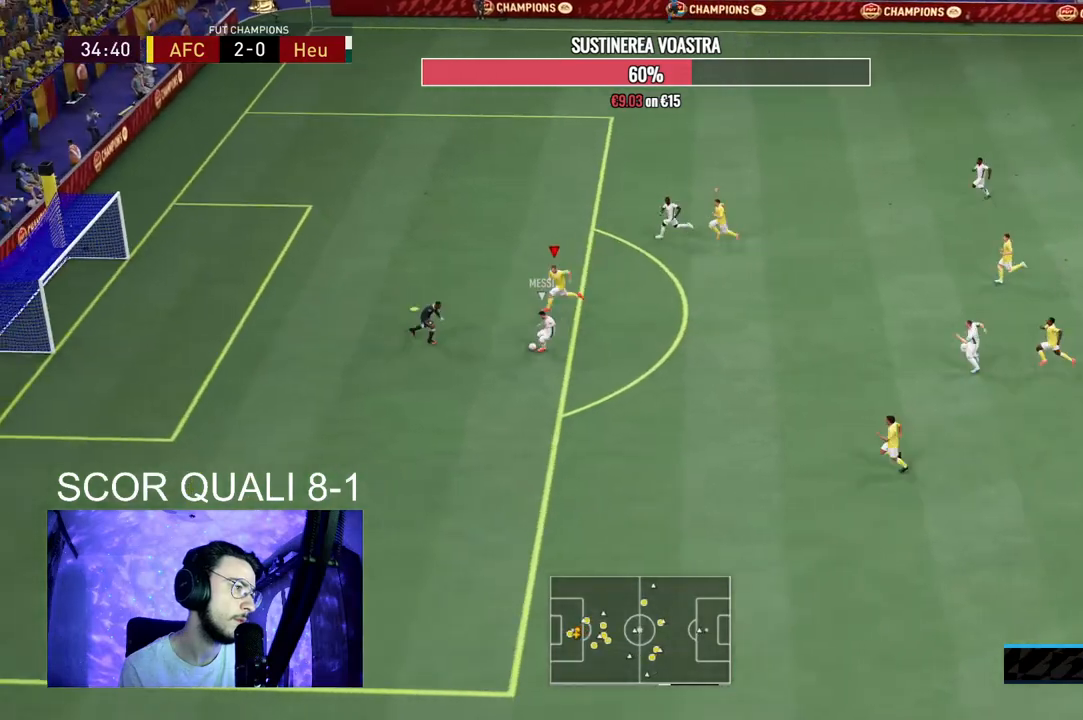
{"buttons": ["Y", "R2"], "left_stick": "down-left", "right_stick": "center", "events": [[500, "left_stick", "down-left"]]}
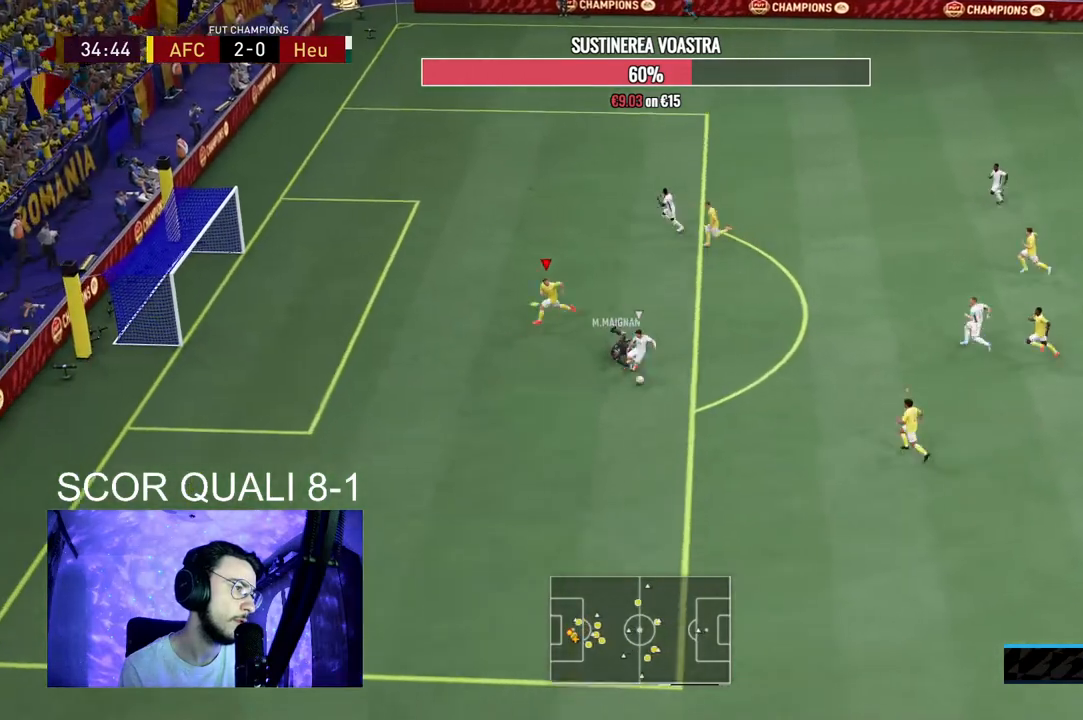
{"buttons": ["R2"], "left_stick": "down-left", "right_stick": "center", "events": [[33, "Y", "up"]]}
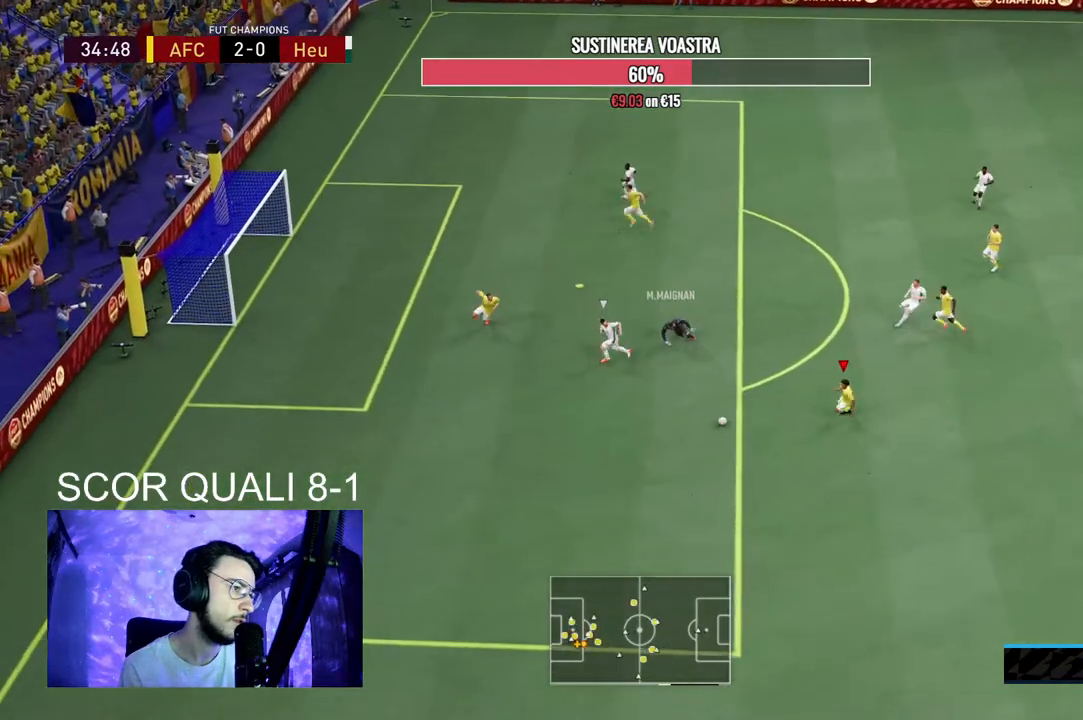
{"buttons": ["A"], "left_stick": "down-right", "right_stick": "center", "events": [[67, "R2", "up"], [133, "left_stick", "down"], [333, "left_stick", "down-right"], [433, "A", "down"]]}
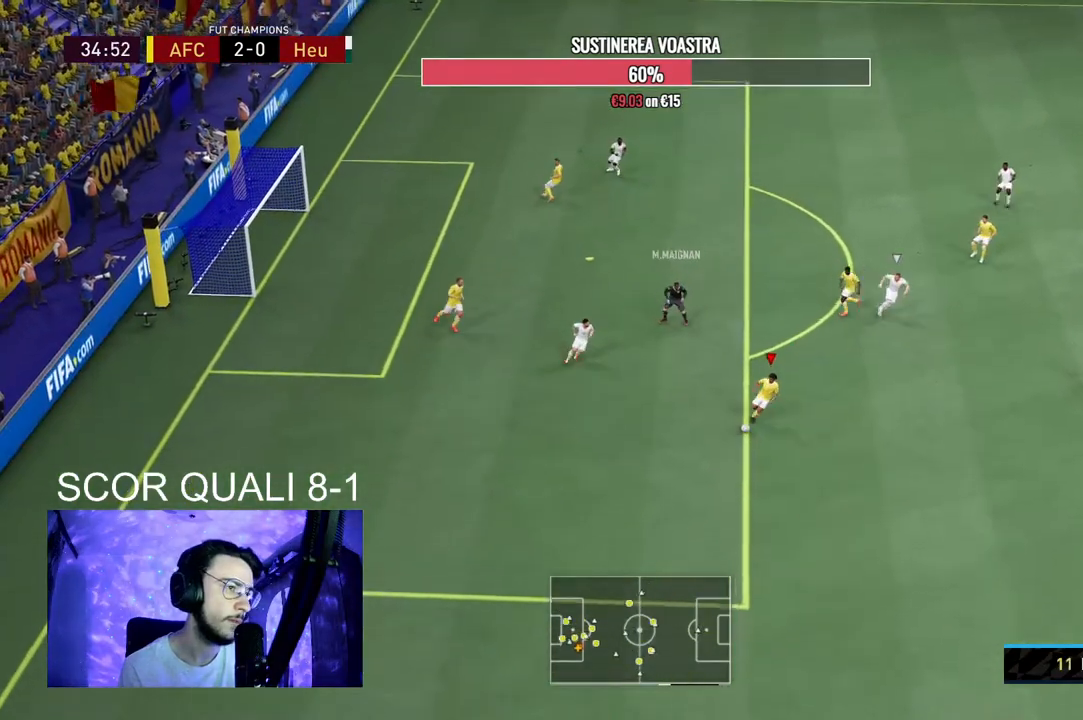
{"buttons": [], "left_stick": "down-right", "right_stick": "center", "events": [[67, "left_stick", "right"], [100, "A", "up"], [433, "left_stick", "down-right"]]}
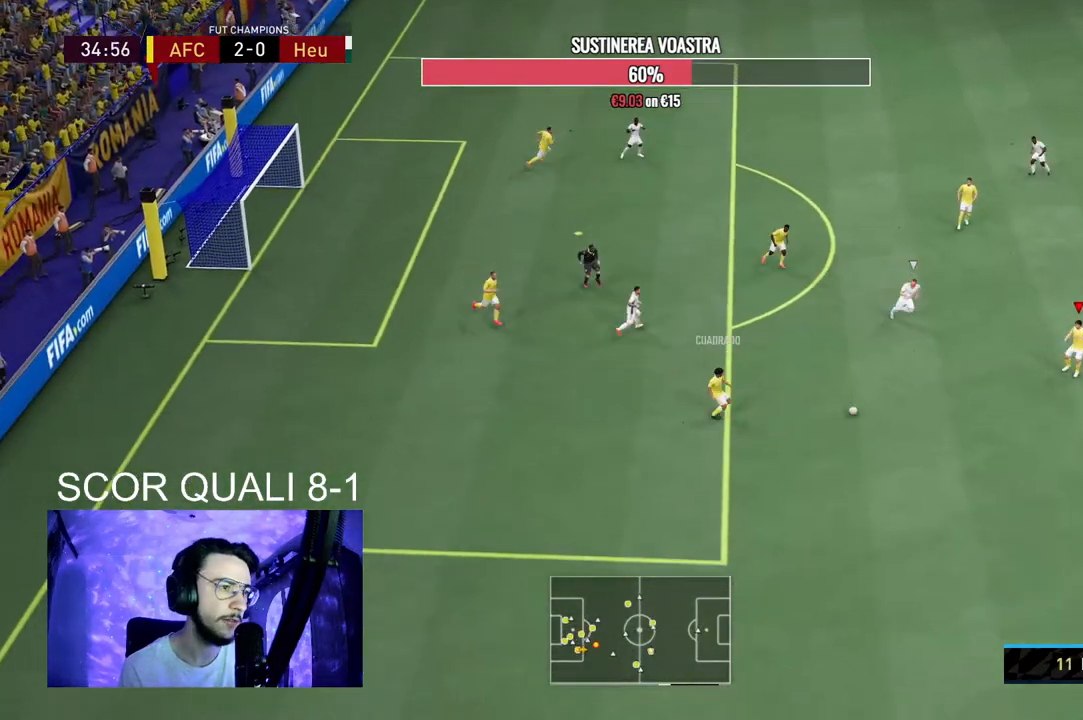
{"buttons": [], "left_stick": "down-right", "right_stick": "center", "events": [[100, "R2", "down"], [333, "R2", "up"]]}
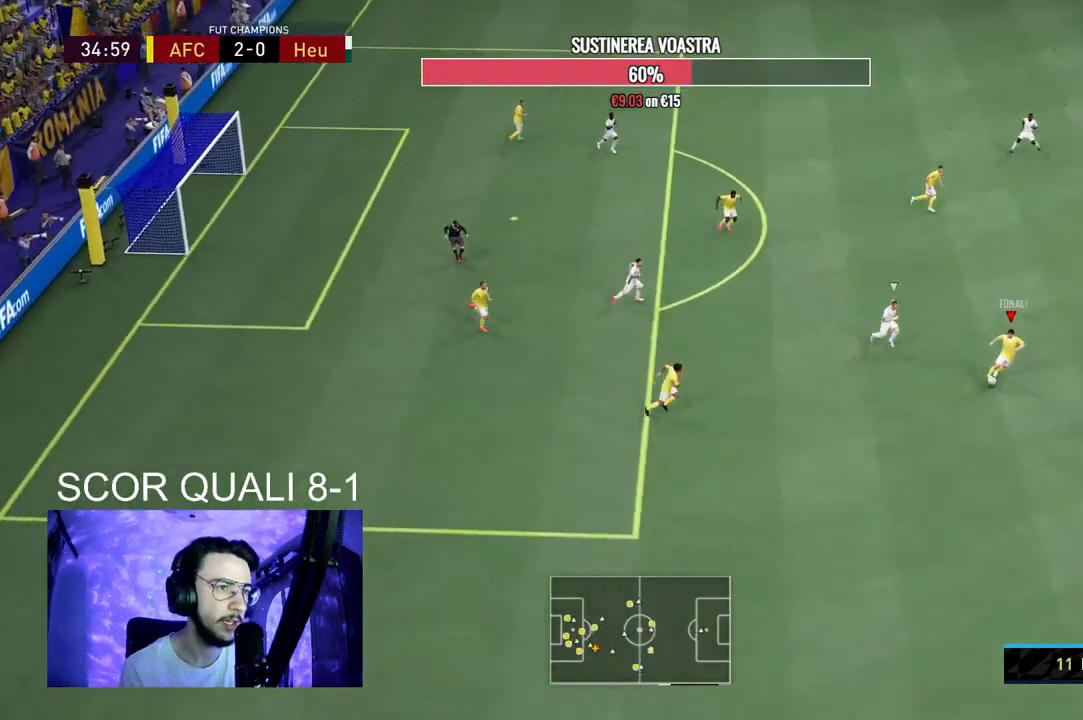
{"buttons": [], "left_stick": "up-right", "right_stick": "center", "events": [[33, "right_stick", "up-right"], [133, "left_stick", "center"], [367, "right_stick", "center"], [400, "left_stick", "up-right"]]}
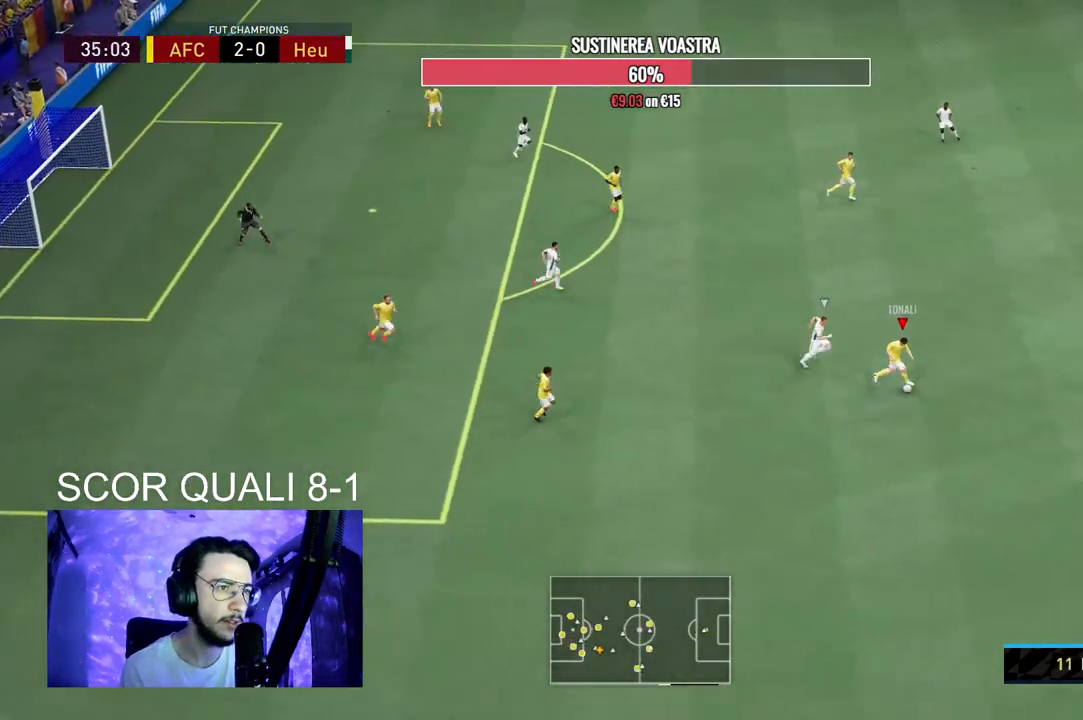
{"buttons": ["A"], "left_stick": "up-right", "right_stick": "center", "events": [[233, "left_stick", "right"], [333, "A", "down"], [367, "left_stick", "up-right"]]}
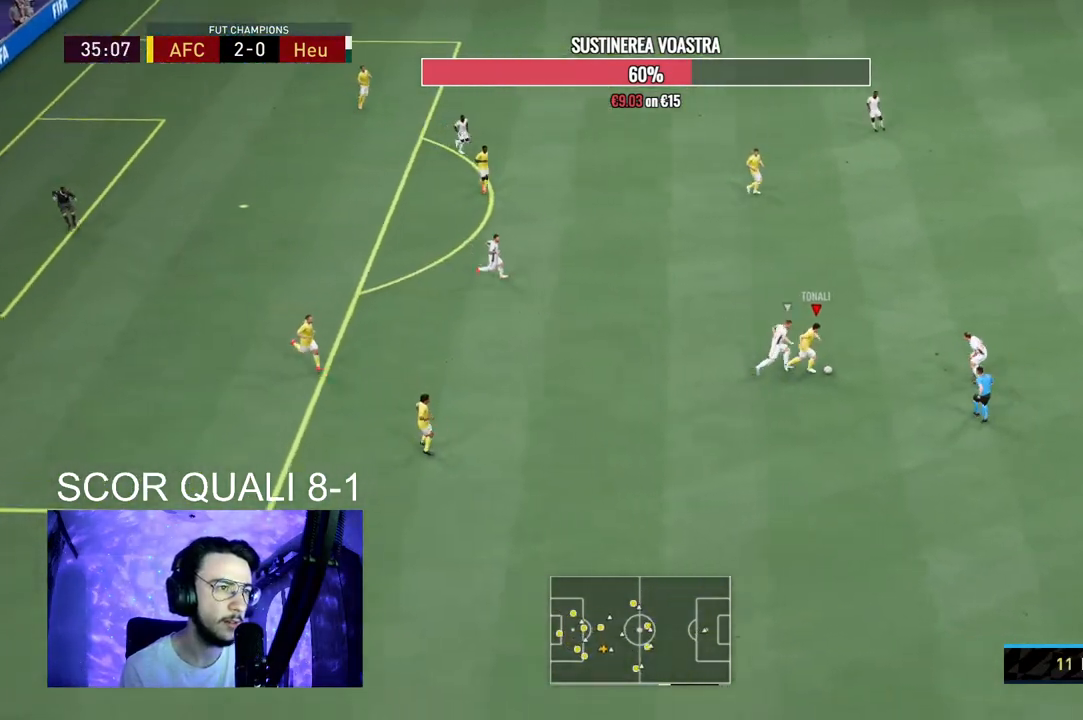
{"buttons": [], "left_stick": "down-right", "right_stick": "center", "events": [[67, "A", "up"], [467, "left_stick", "down-right"]]}
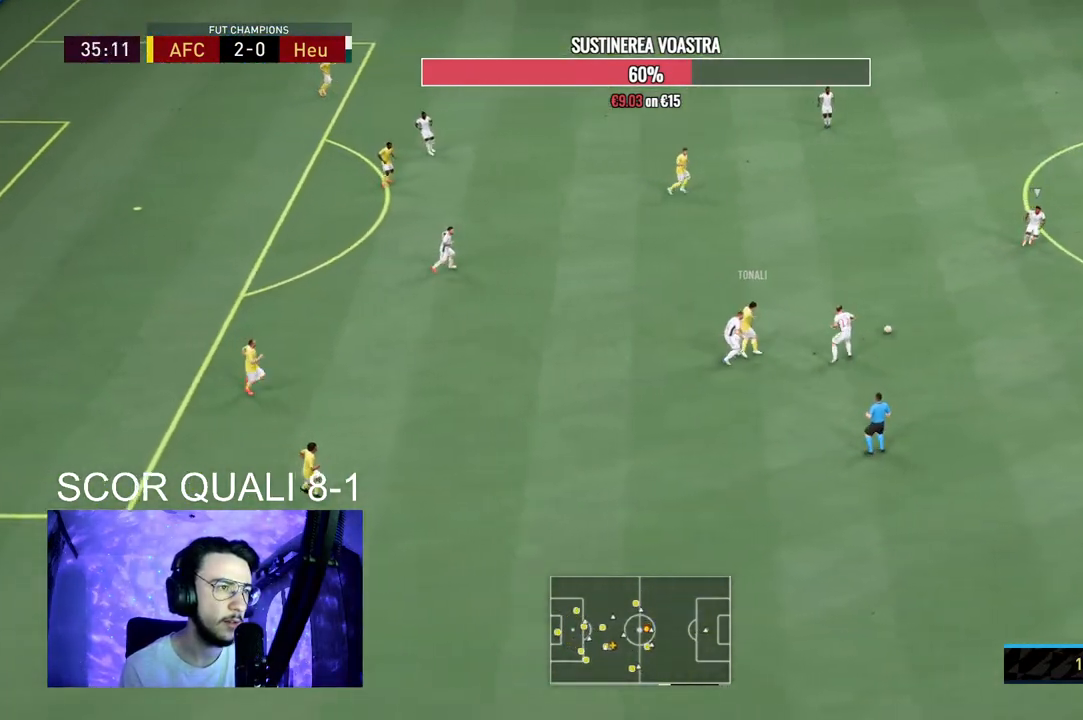
{"buttons": ["R2"], "left_stick": "down", "right_stick": "center", "events": [[400, "R2", "down"], [500, "left_stick", "down"]]}
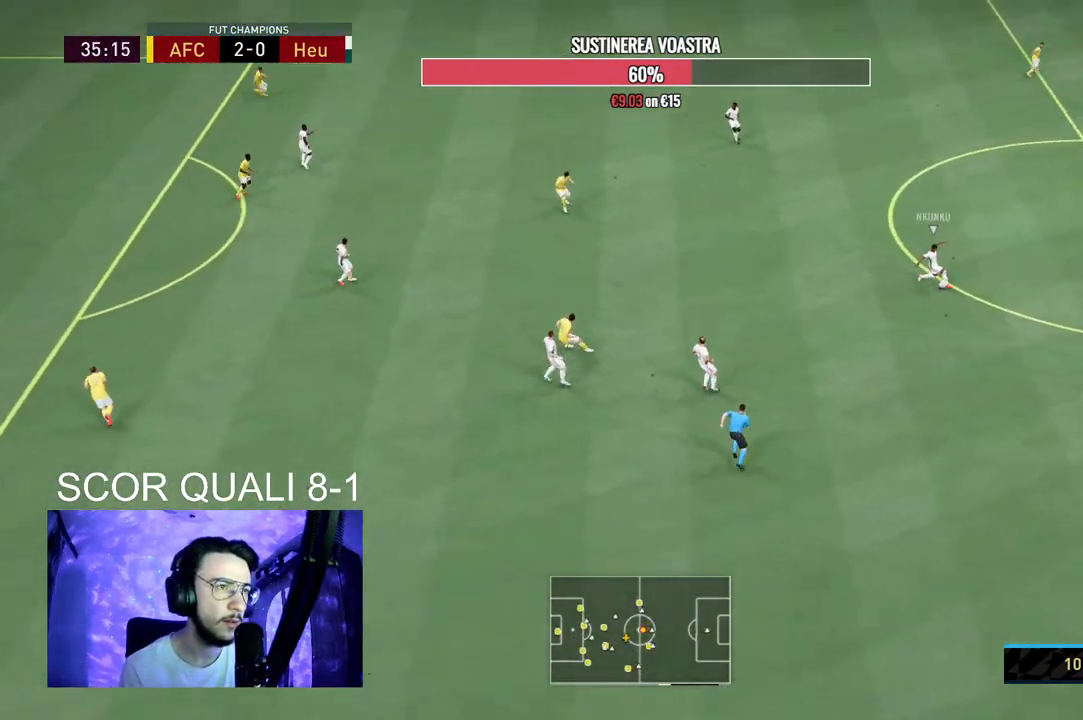
{"buttons": ["R2"], "left_stick": "left", "right_stick": "center", "events": [[200, "R2", "up"], [367, "left_stick", "down-left"], [467, "R2", "down"], [467, "left_stick", "left"]]}
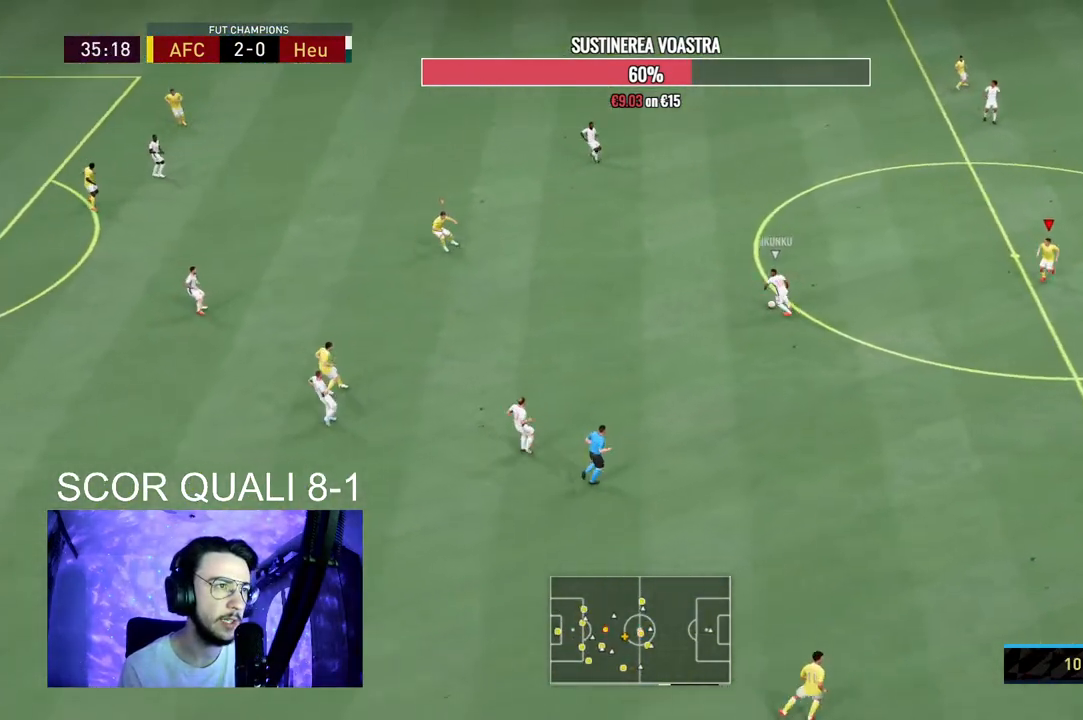
{"buttons": ["L2", "R2"], "left_stick": "down-left", "right_stick": "center", "events": [[67, "left_stick", "up-left"], [267, "L2", "down"], [333, "left_stick", "down-left"]]}
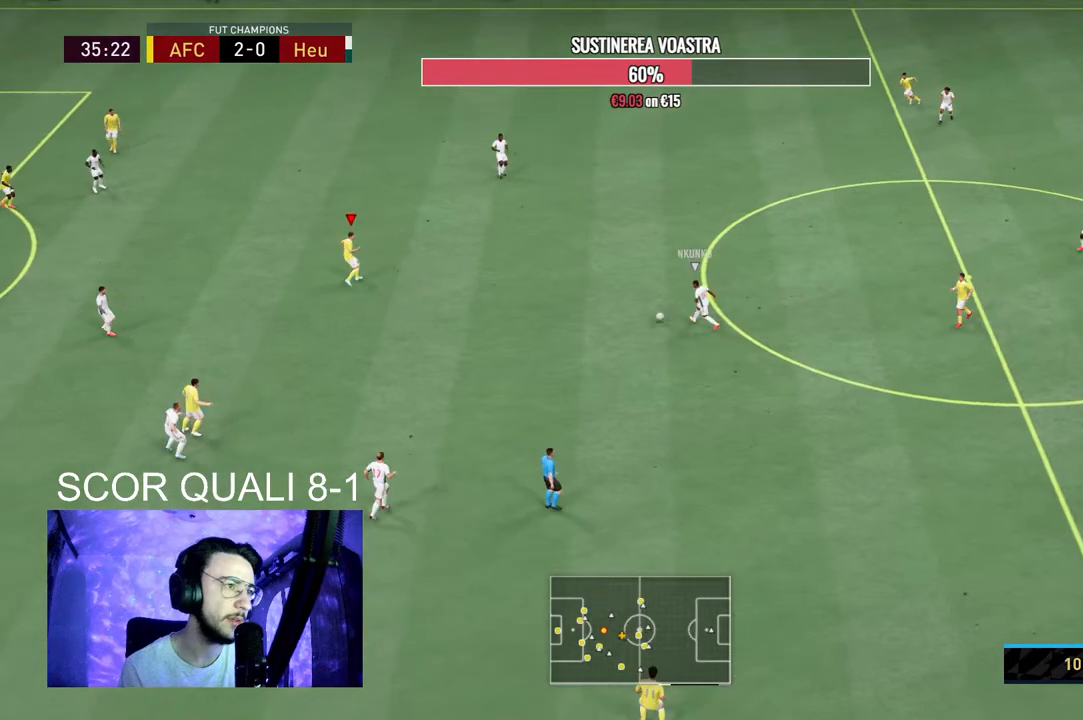
{"buttons": ["L2", "R2"], "left_stick": "down-left", "right_stick": "center", "events": []}
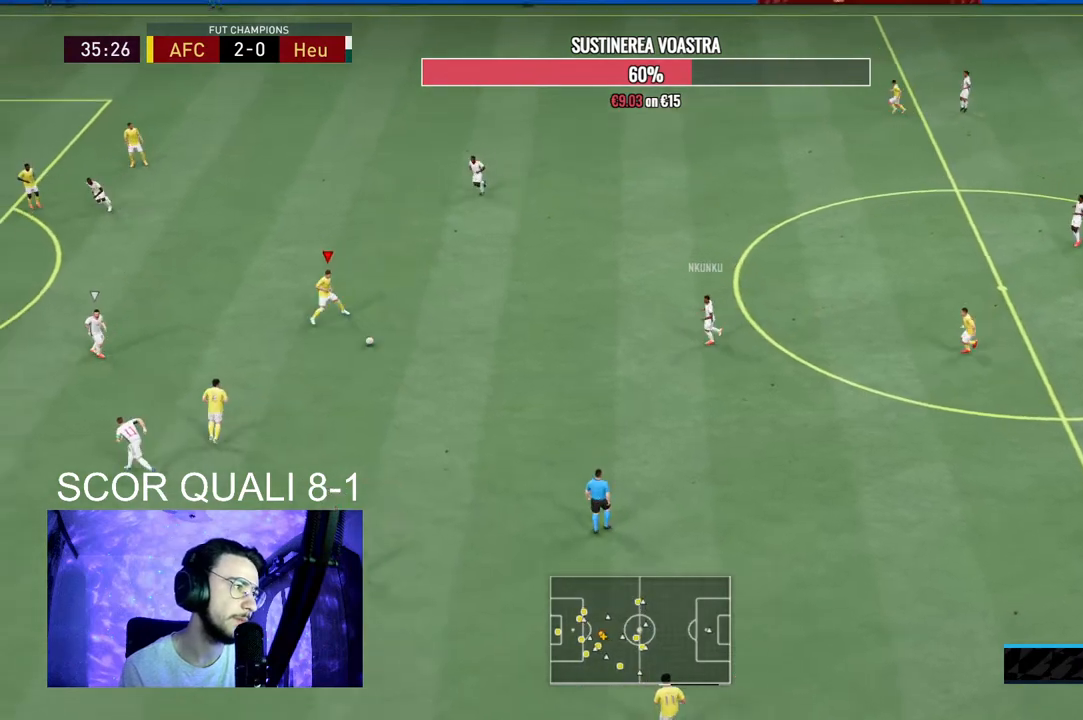
{"buttons": ["R2"], "left_stick": "down-left", "right_stick": "center", "events": [[67, "L2", "up"], [133, "R2", "up"], [200, "left_stick", "down-right"], [233, "A", "down"], [367, "A", "up"], [400, "left_stick", "down-left"], [500, "R2", "down"]]}
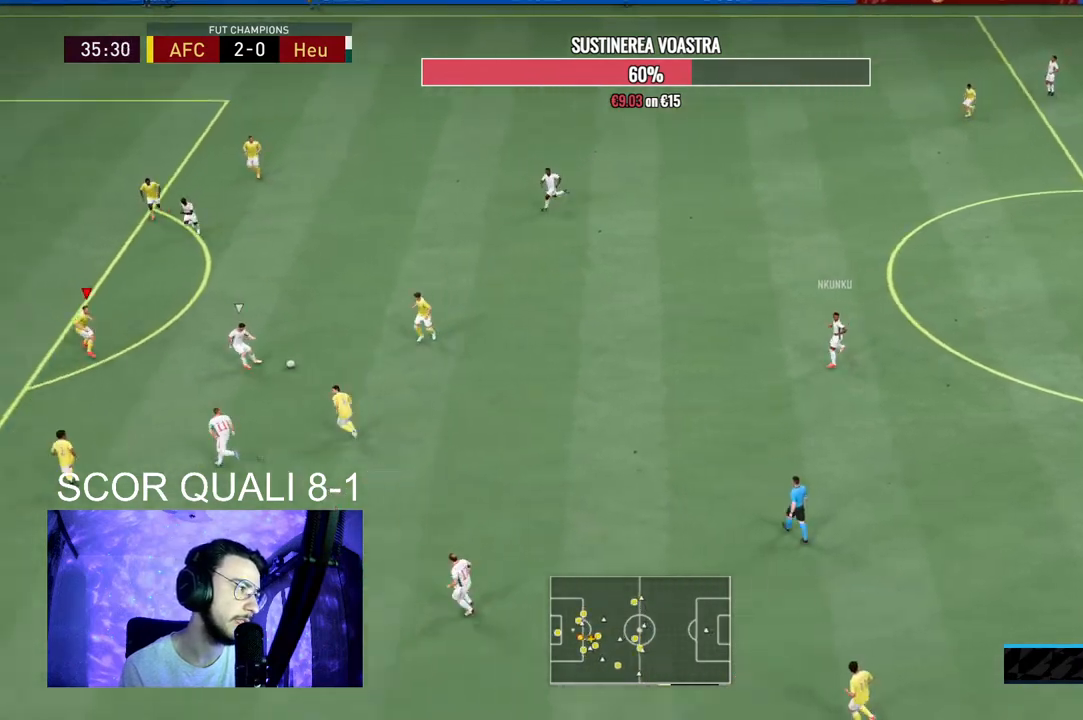
{"buttons": ["L2", "R2"], "left_stick": "down", "right_stick": "center", "events": [[67, "left_stick", "up"], [100, "L2", "down"], [200, "left_stick", "up-right"], [333, "left_stick", "right"], [500, "left_stick", "down"]]}
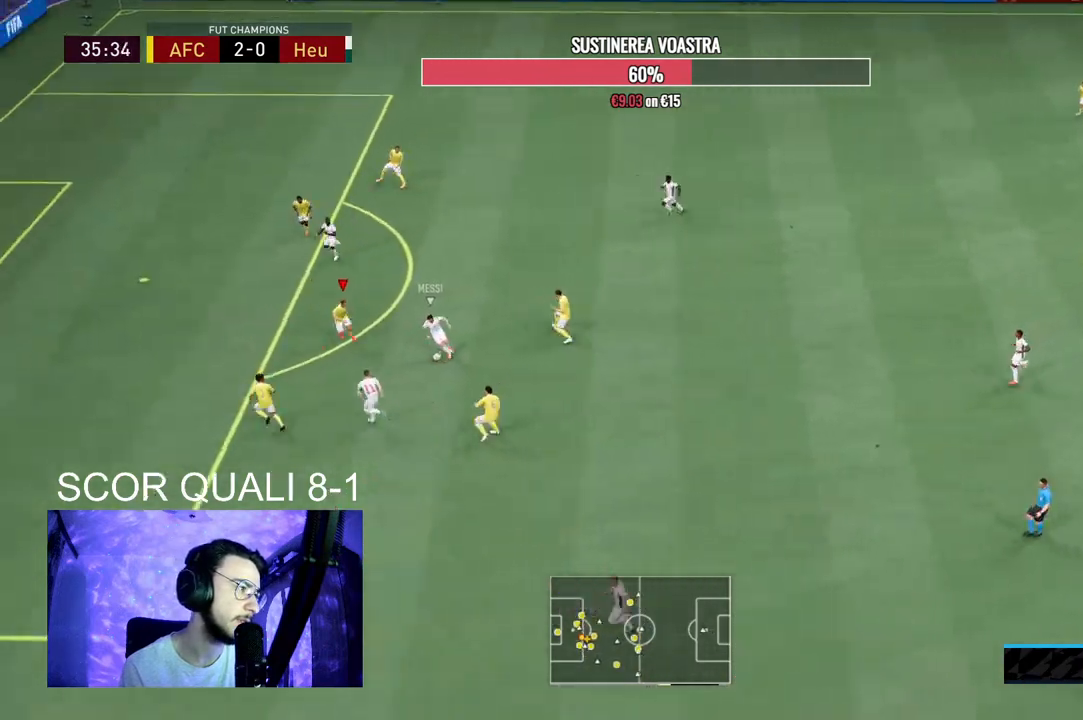
{"buttons": ["L2", "R2"], "left_stick": "down", "right_stick": "center", "events": [[133, "left_stick", "down-right"], [167, "R2", "up"], [300, "R2", "down"], [333, "left_stick", "down"]]}
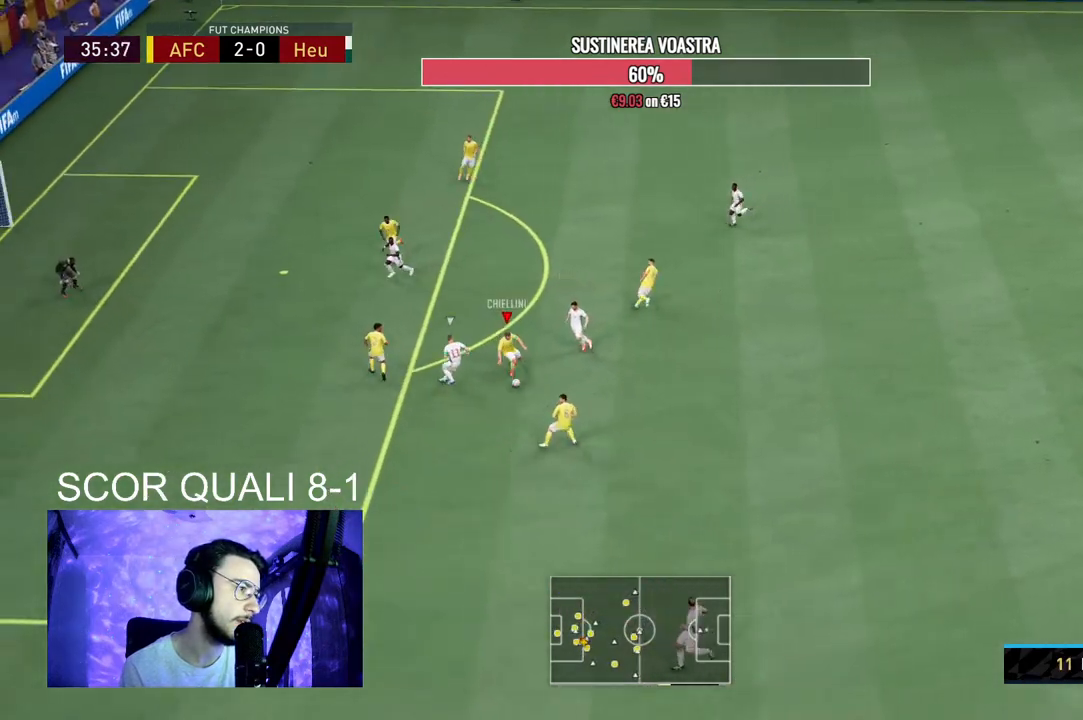
{"buttons": [], "left_stick": "down-right", "right_stick": "center", "events": [[67, "left_stick", "down-left"], [300, "A", "down"], [300, "L2", "up"], [300, "R2", "up"], [300, "left_stick", "down-right"], [467, "A", "up"]]}
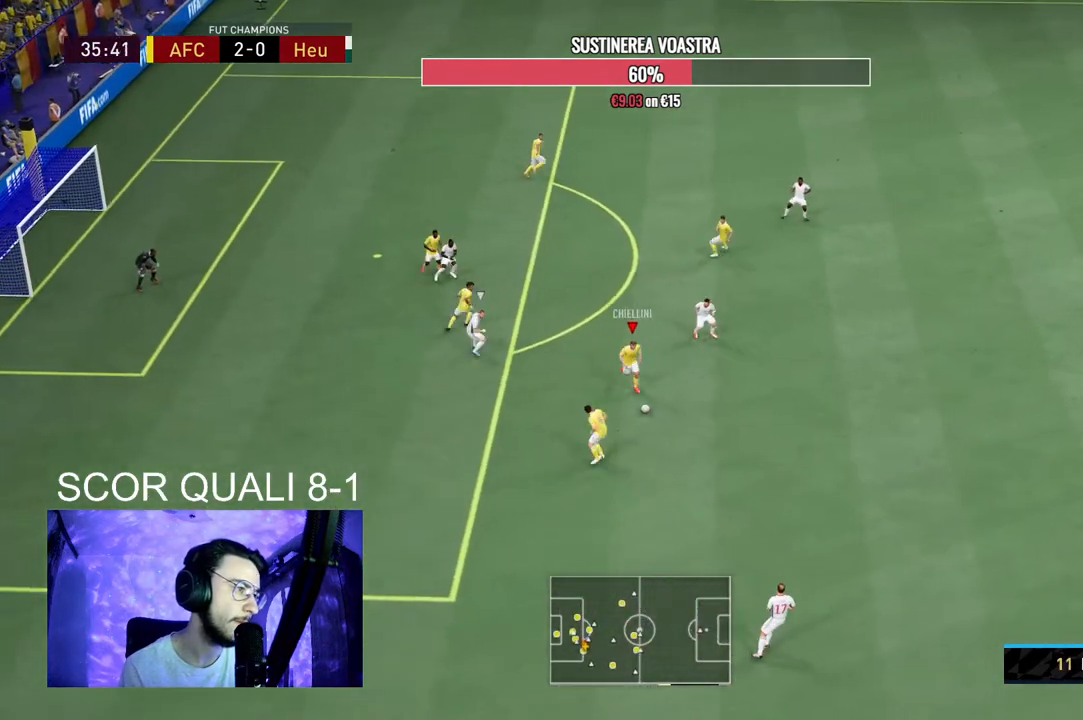
{"buttons": [], "left_stick": "right", "right_stick": "center", "events": [[167, "left_stick", "right"]]}
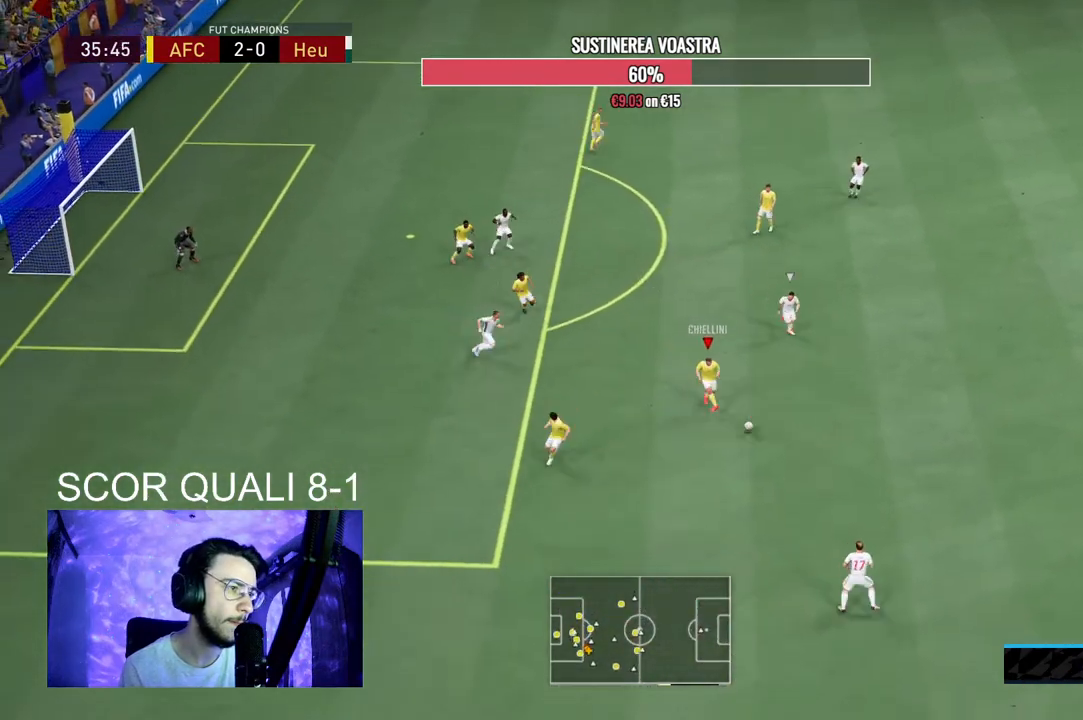
{"buttons": ["R2"], "left_stick": "up", "right_stick": "center", "events": [[233, "left_stick", "center"], [433, "R2", "down"], [500, "left_stick", "up"]]}
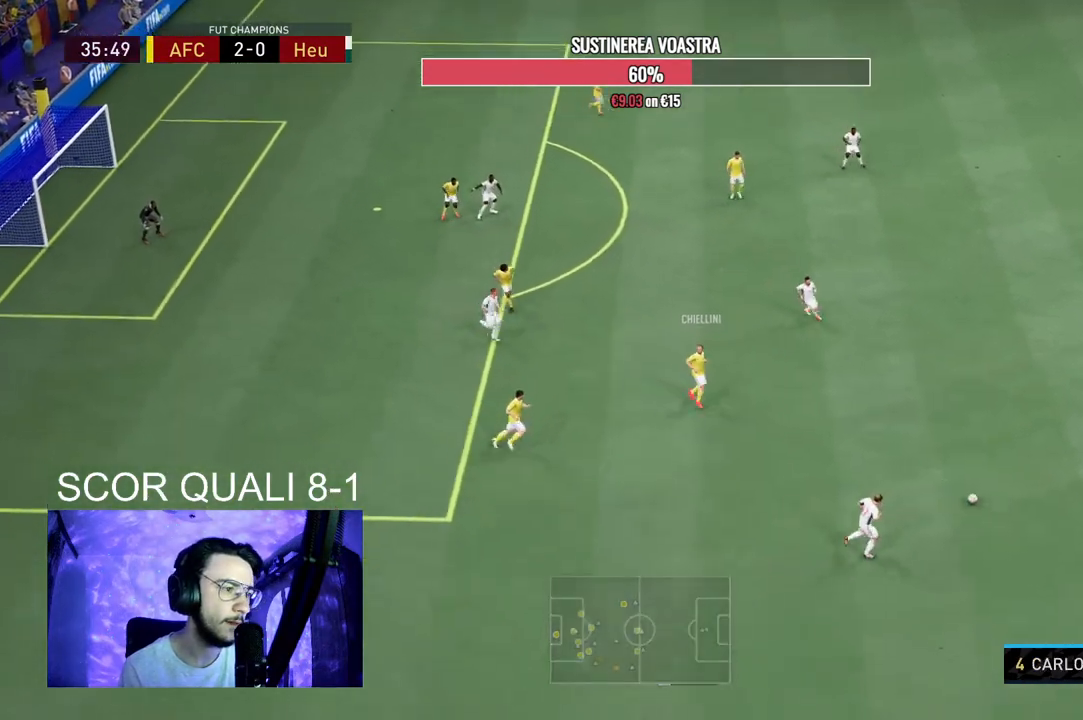
{"buttons": [], "left_stick": "up-right", "right_stick": "center", "events": [[133, "R2", "up"], [167, "A", "down"], [267, "left_stick", "up-right"], [333, "A", "up"]]}
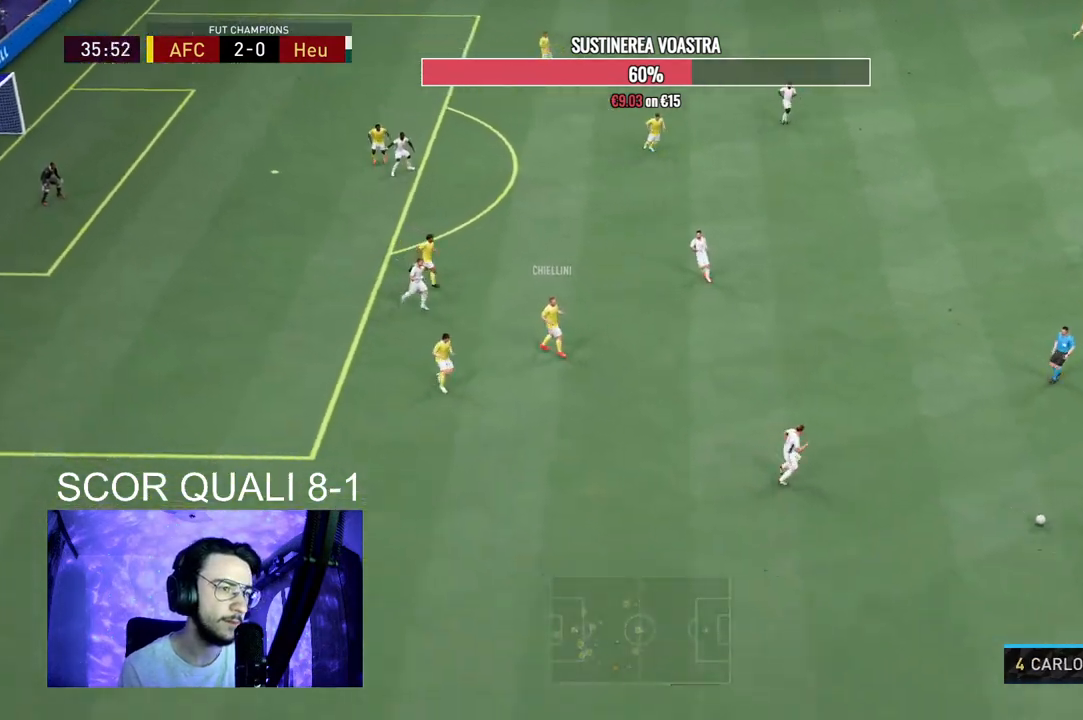
{"buttons": ["R2"], "left_stick": "down-right", "right_stick": "center", "events": [[267, "left_stick", "center"], [433, "left_stick", "down-right"], [500, "R2", "down"]]}